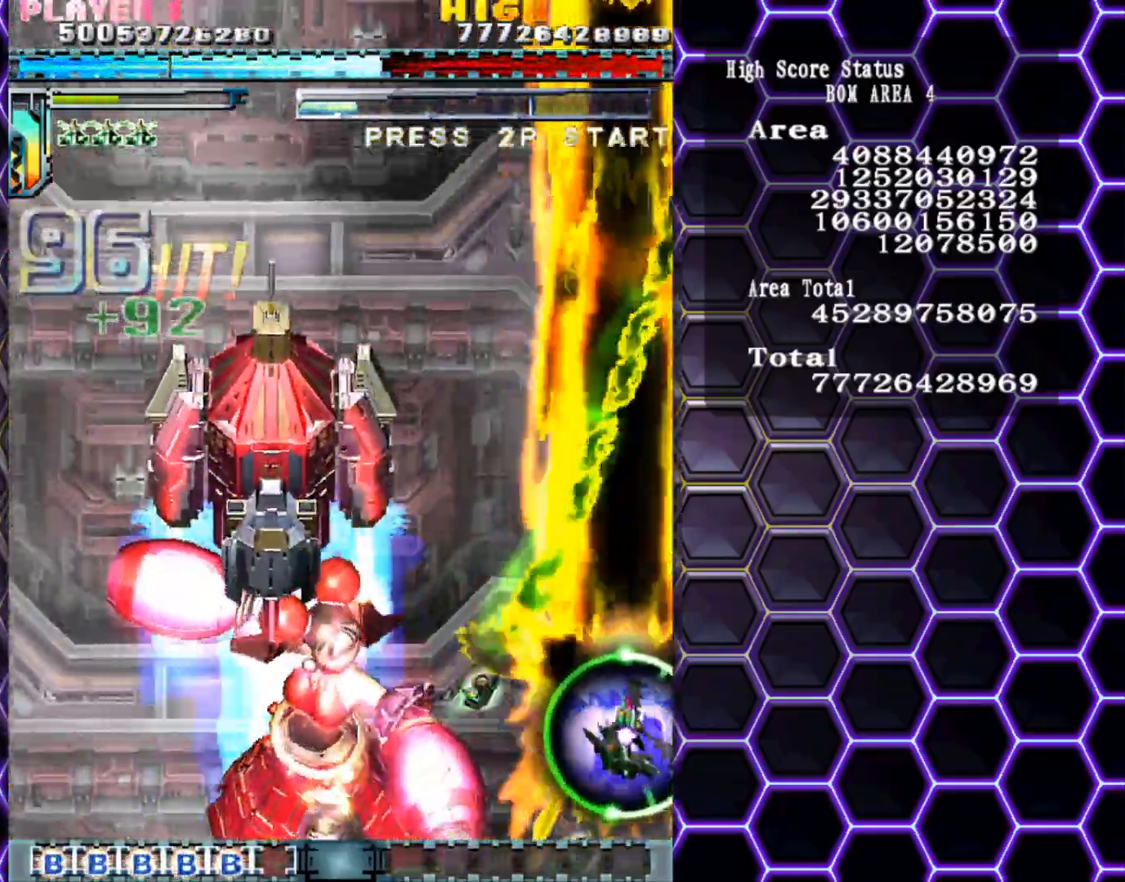
Gameplay with a controller (arcade stick); each line is a JSON object with the inputs held at the frame after it. "events" lists button and stick changes between this image and that frame as [ms after this image, input, new state], when the widget could be followed in between. Not read: L3 R3 other_buttons.
{"buttons": [], "left_stick": "left", "events": [[50, "left_stick", "up"], [150, "left_stick", "down-left"], [300, "left_stick", "center"], [500, "left_stick", "left"]]}
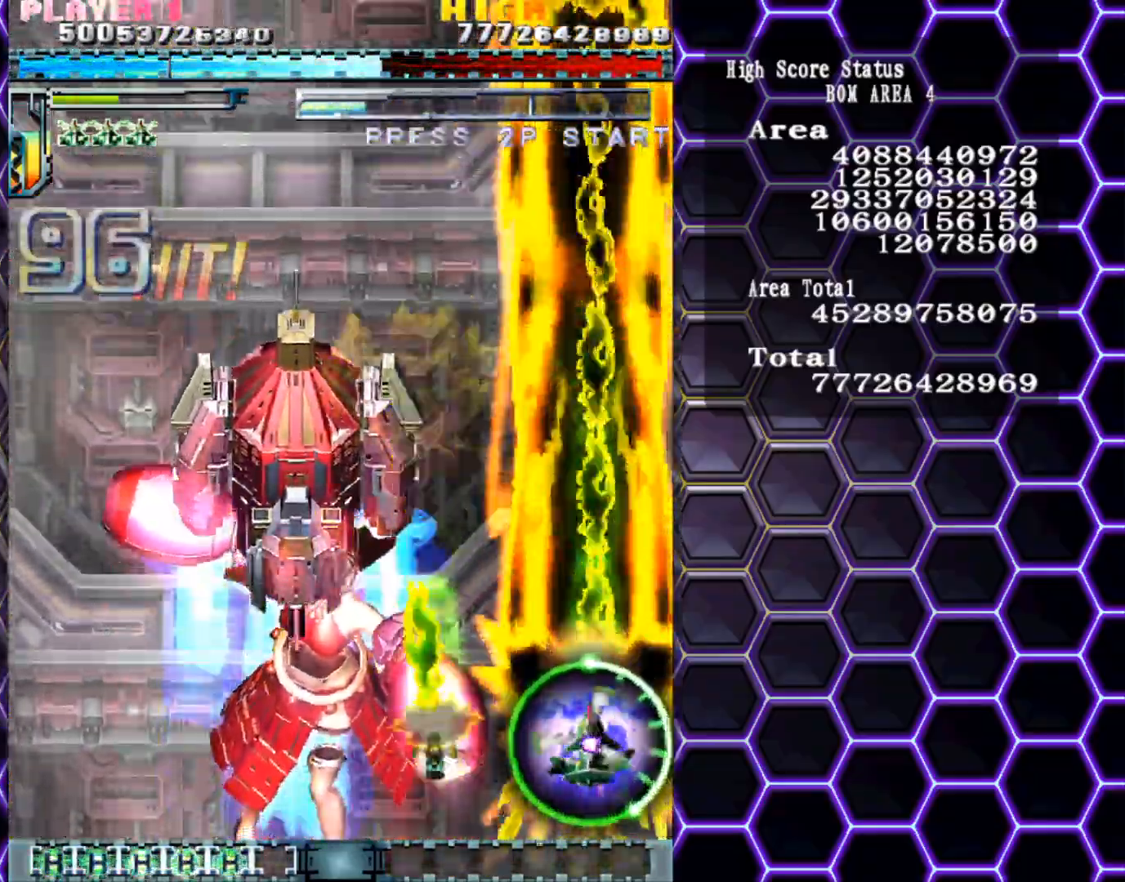
{"buttons": [], "left_stick": "left", "events": [[100, "left_stick", "down"], [200, "left_stick", "center"], [400, "left_stick", "left"]]}
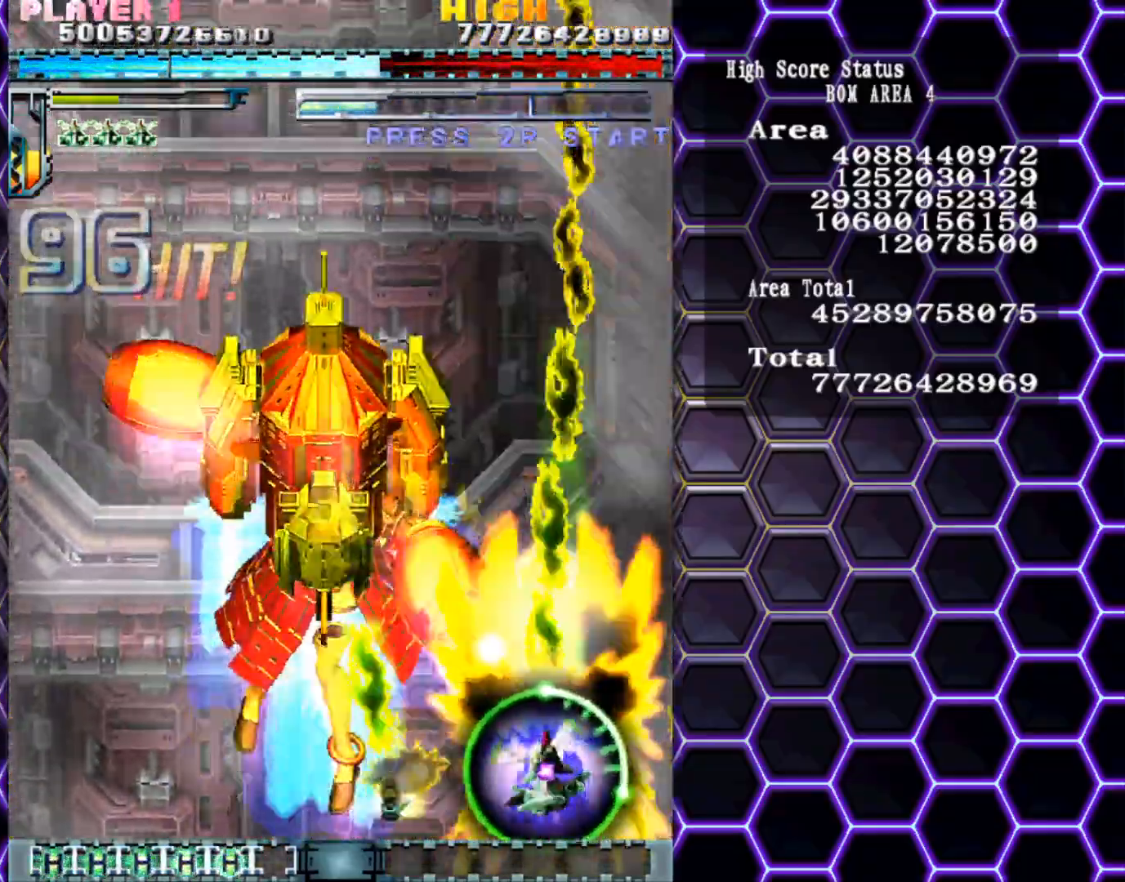
{"buttons": [], "left_stick": "left", "events": [[50, "left_stick", "center"], [150, "left_stick", "left"], [267, "left_stick", "center"], [367, "left_stick", "left"]]}
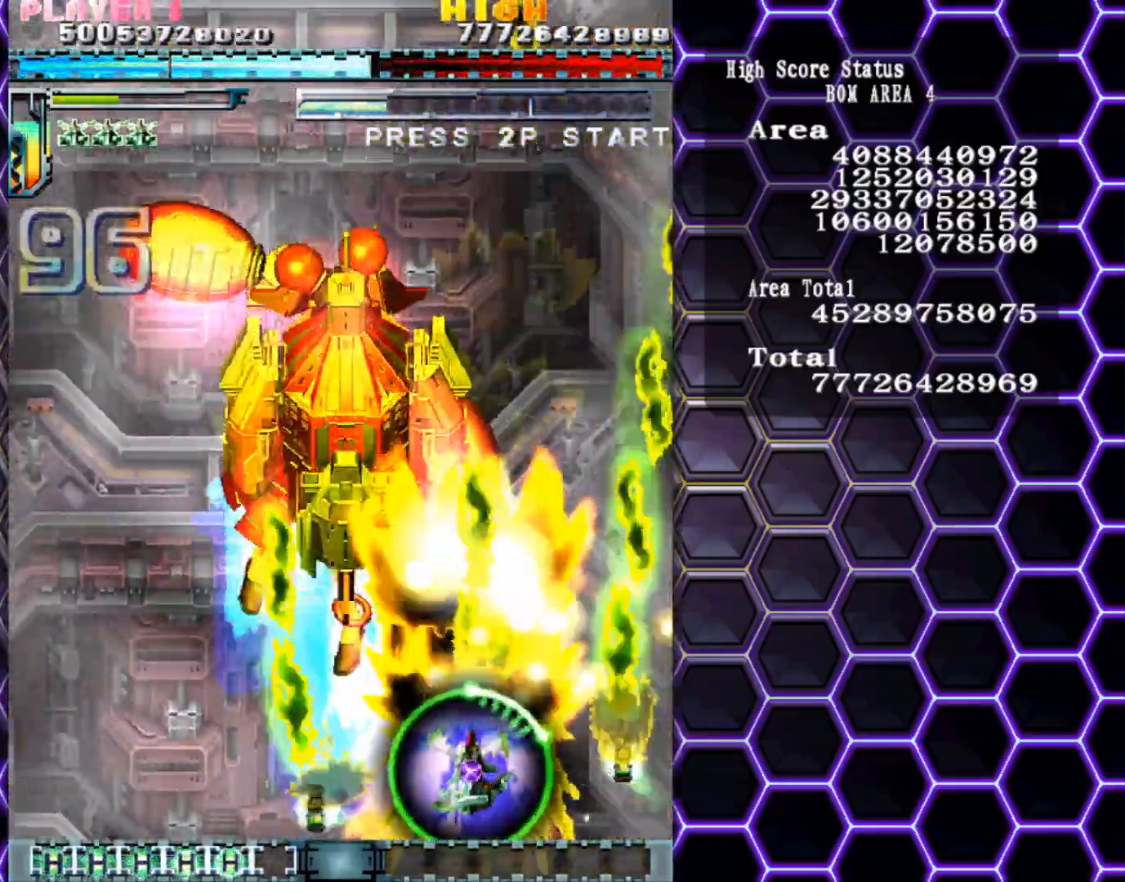
{"buttons": [], "left_stick": "up-left", "events": [[400, "left_stick", "up-left"]]}
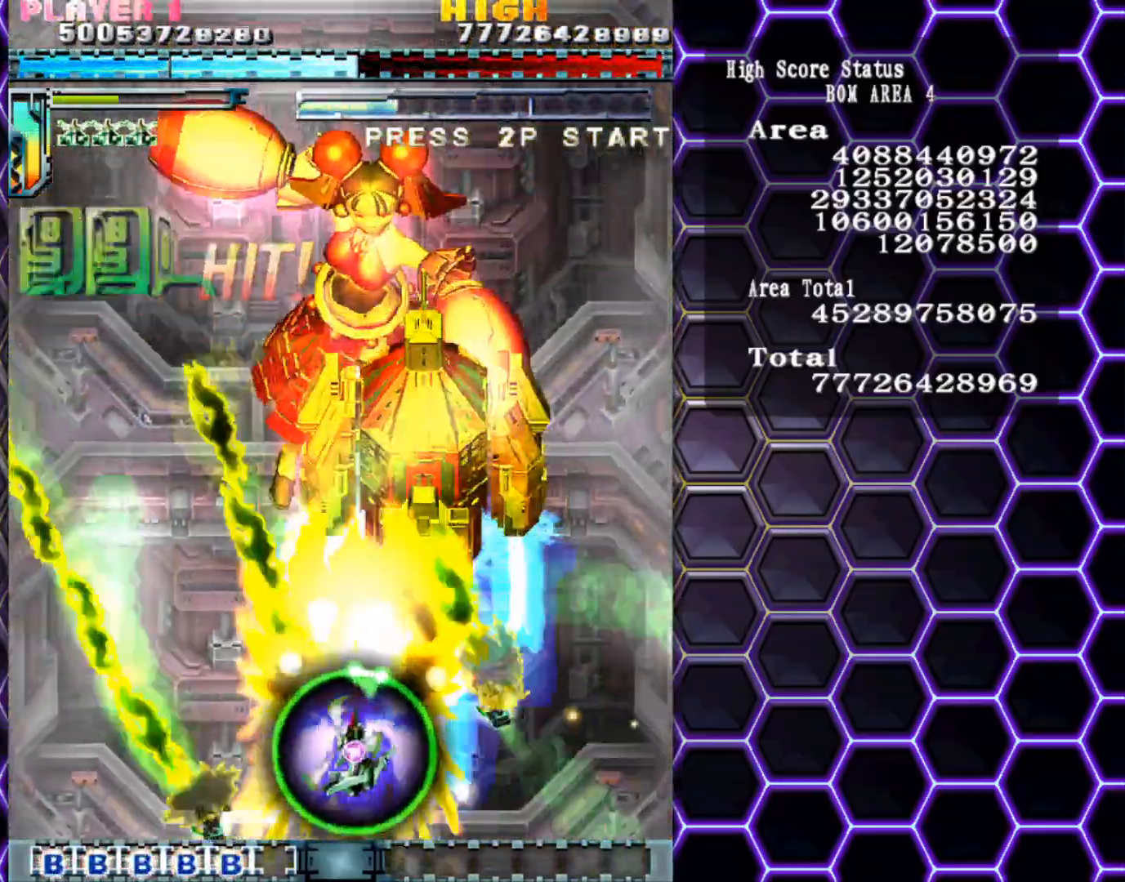
{"buttons": [], "left_stick": "up", "events": [[17, "left_stick", "left"], [200, "left_stick", "center"], [433, "left_stick", "up"]]}
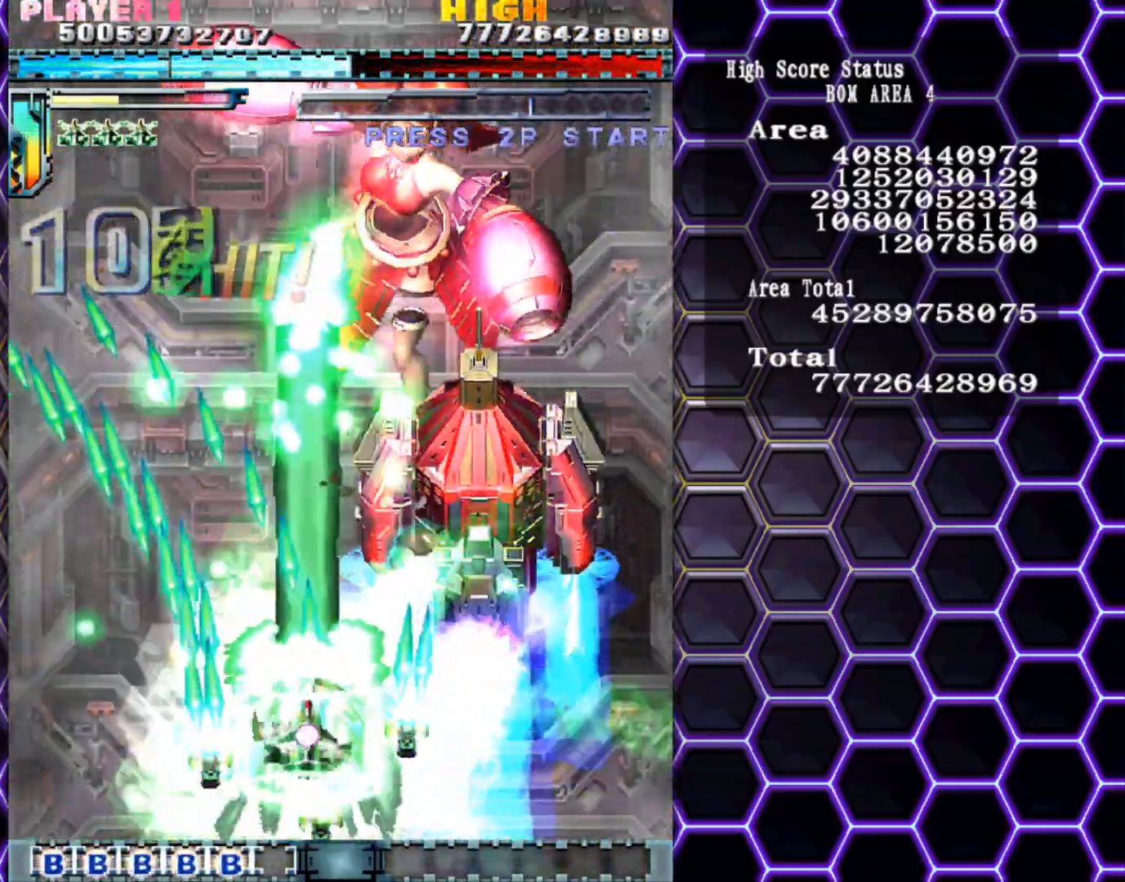
{"buttons": [], "left_stick": "left", "events": [[50, "left_stick", "center"], [450, "left_stick", "left"]]}
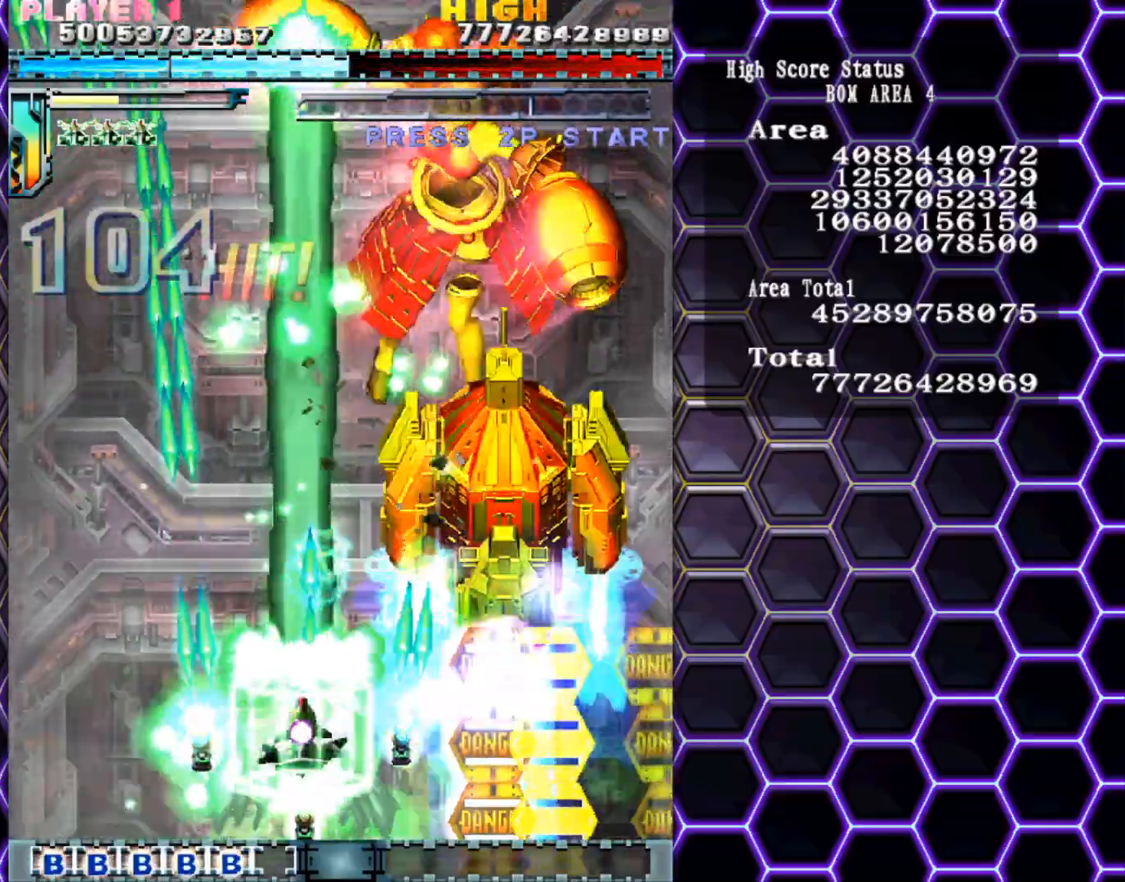
{"buttons": [], "left_stick": "center", "events": [[17, "left_stick", "center"], [233, "left_stick", "right"], [367, "left_stick", "center"]]}
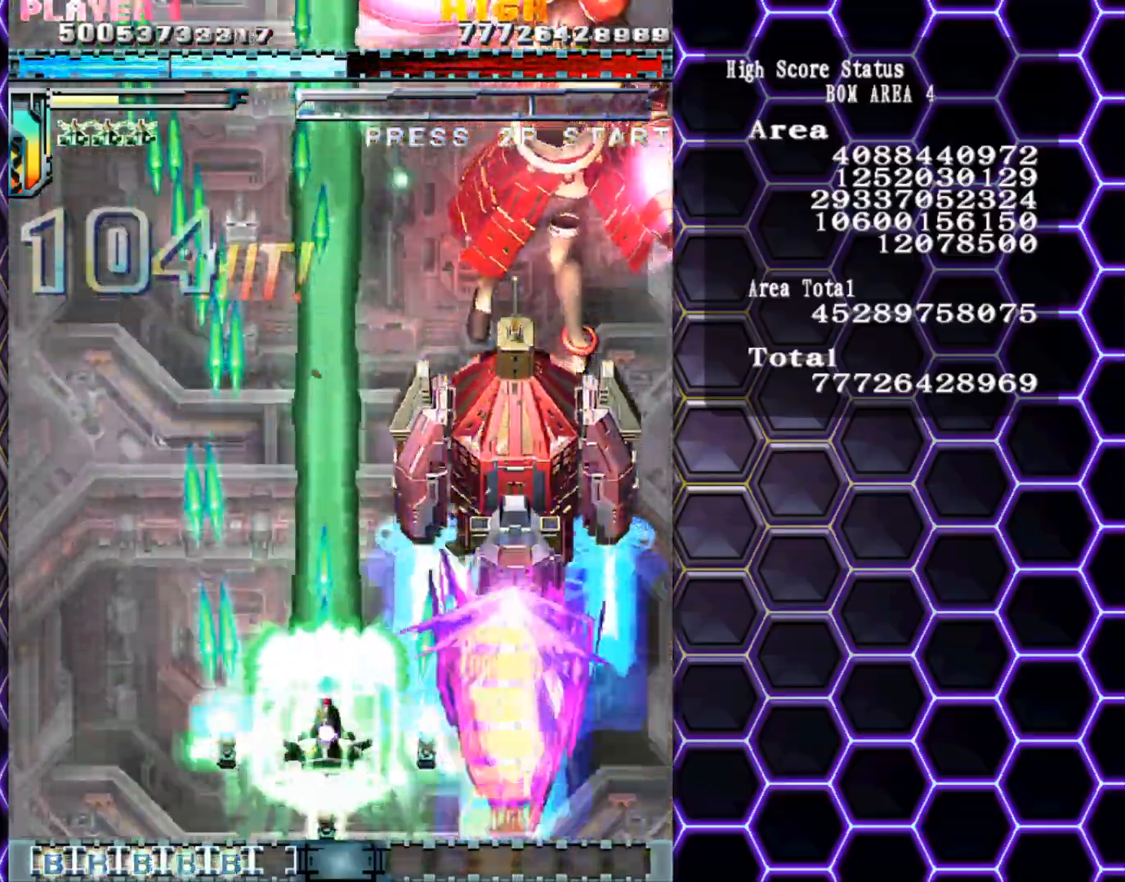
{"buttons": [], "left_stick": "center", "events": [[300, "left_stick", "left"], [400, "left_stick", "center"]]}
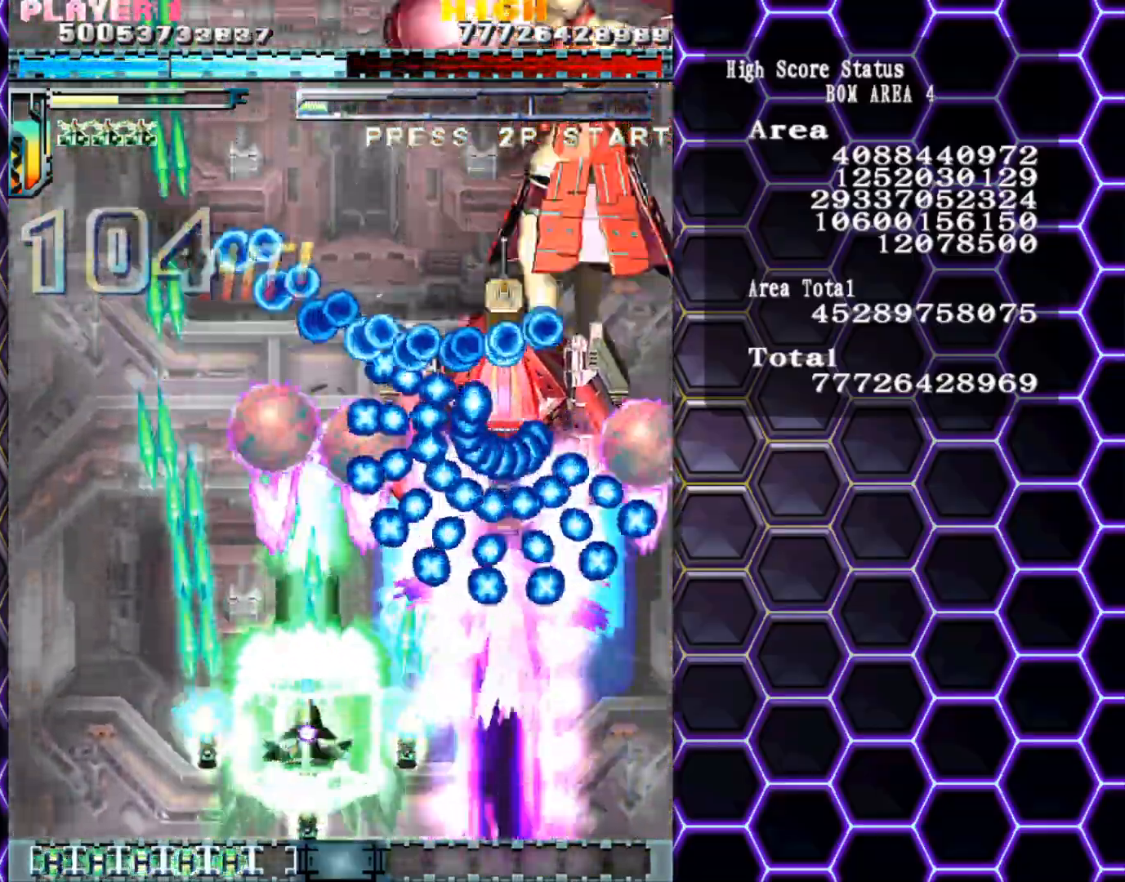
{"buttons": [], "left_stick": "left", "events": [[33, "left_stick", "left"], [167, "left_stick", "down"], [417, "left_stick", "left"]]}
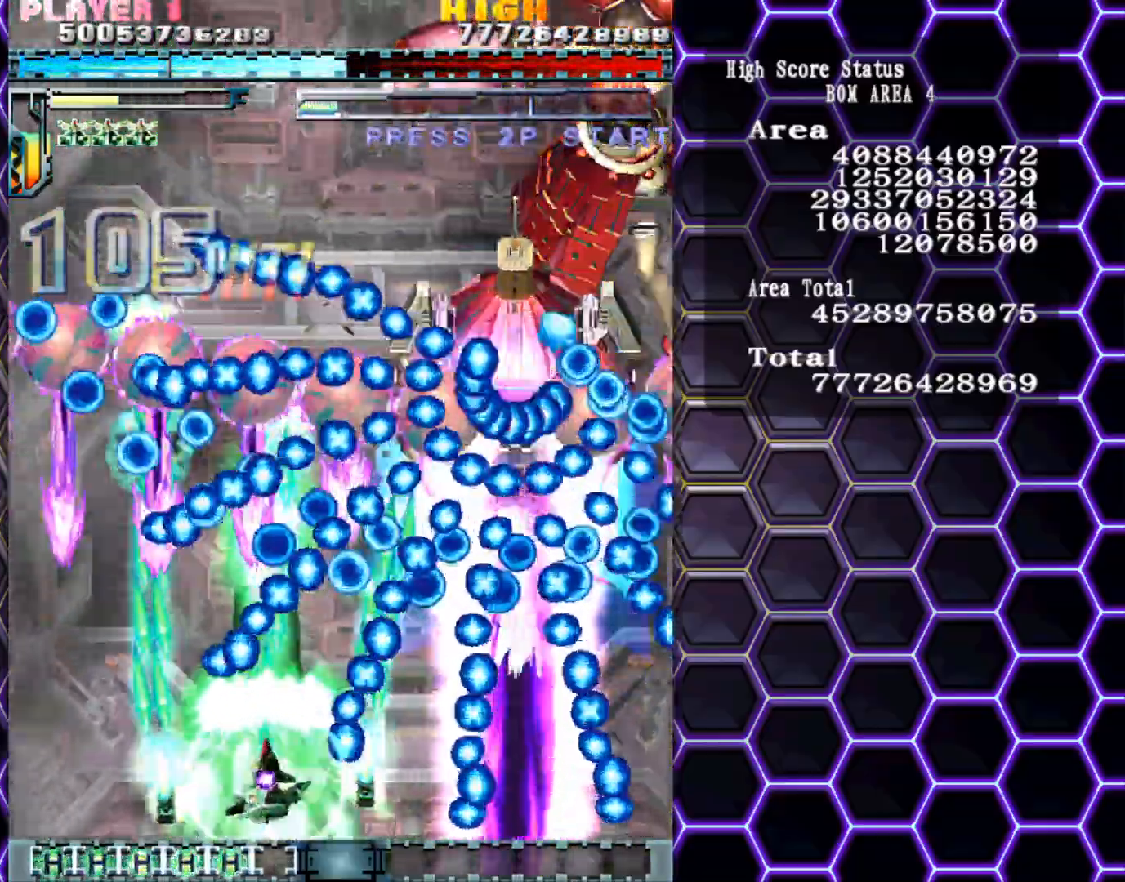
{"buttons": [], "left_stick": "up", "events": [[167, "left_stick", "down"], [300, "left_stick", "left"], [433, "left_stick", "up"]]}
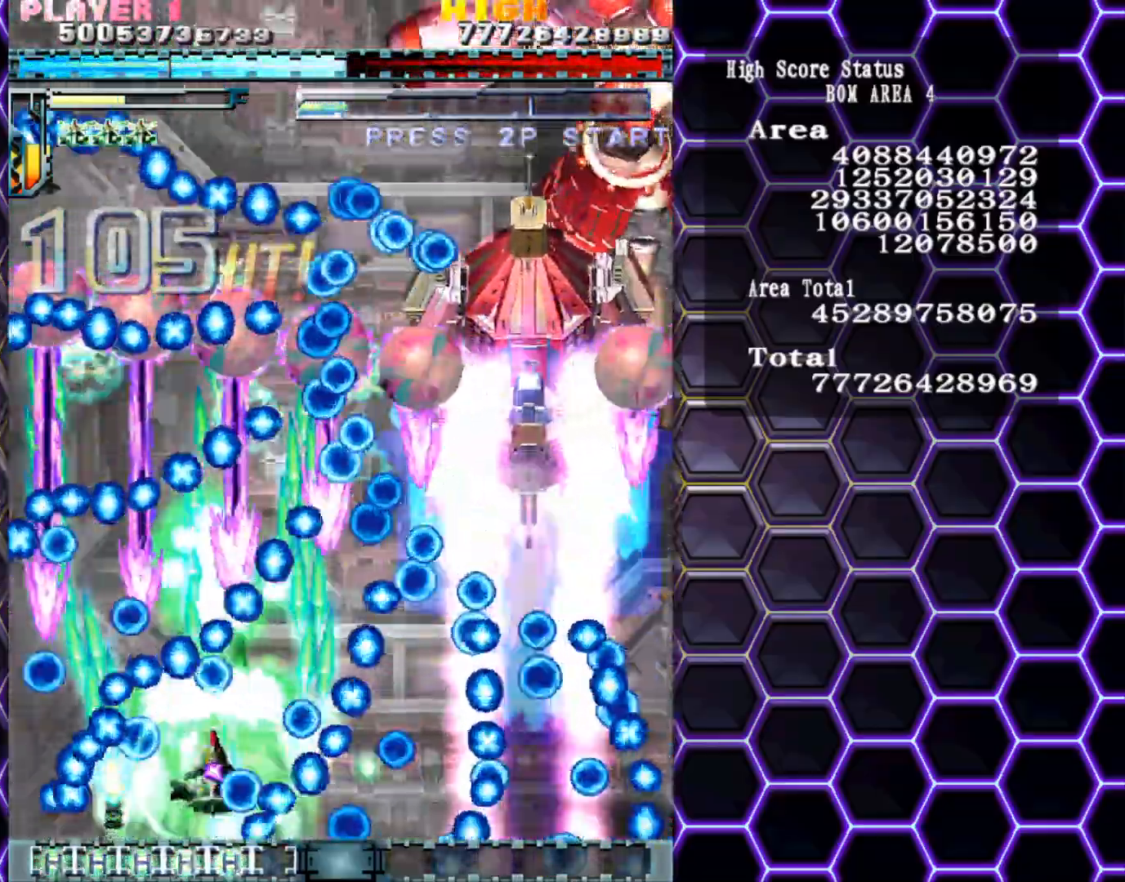
{"buttons": [], "left_stick": "down-left", "events": [[150, "left_stick", "center"], [233, "left_stick", "down"], [433, "left_stick", "down-left"]]}
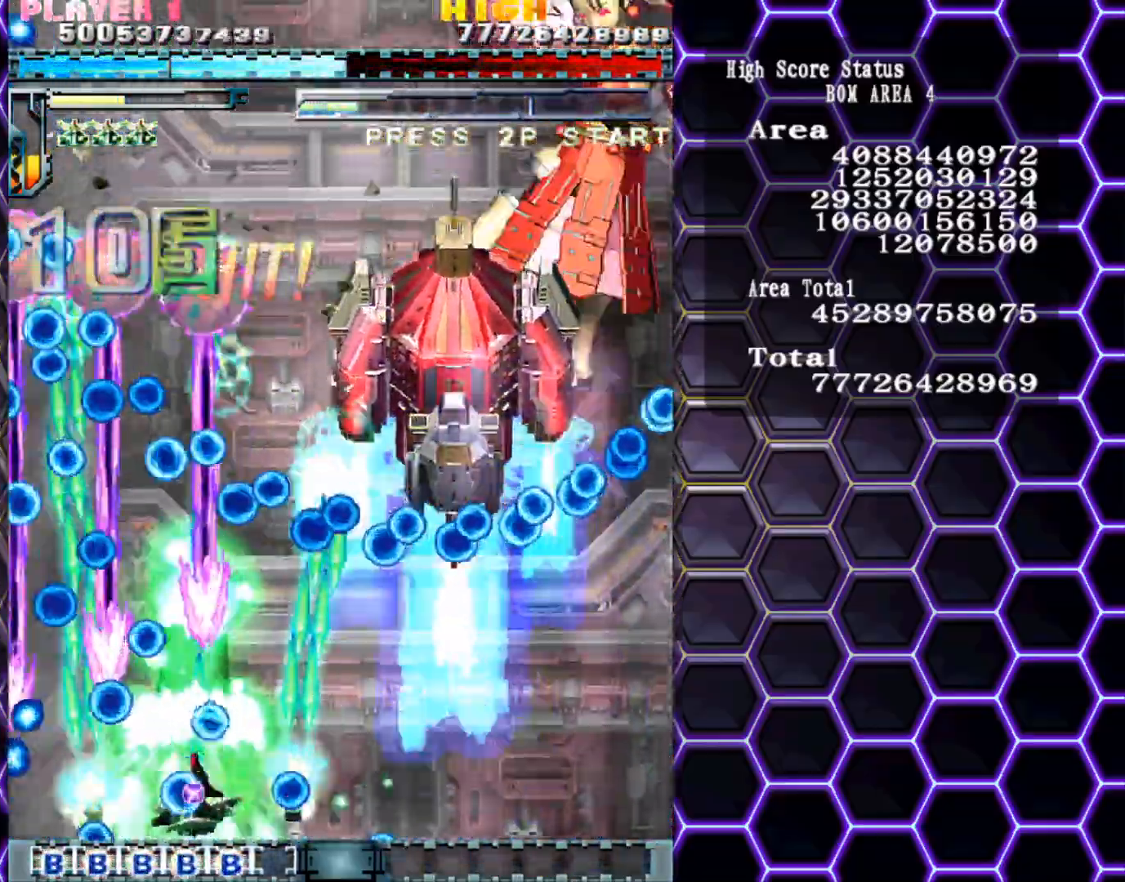
{"buttons": [], "left_stick": "up", "events": [[100, "left_stick", "center"], [200, "left_stick", "right"], [300, "left_stick", "up"]]}
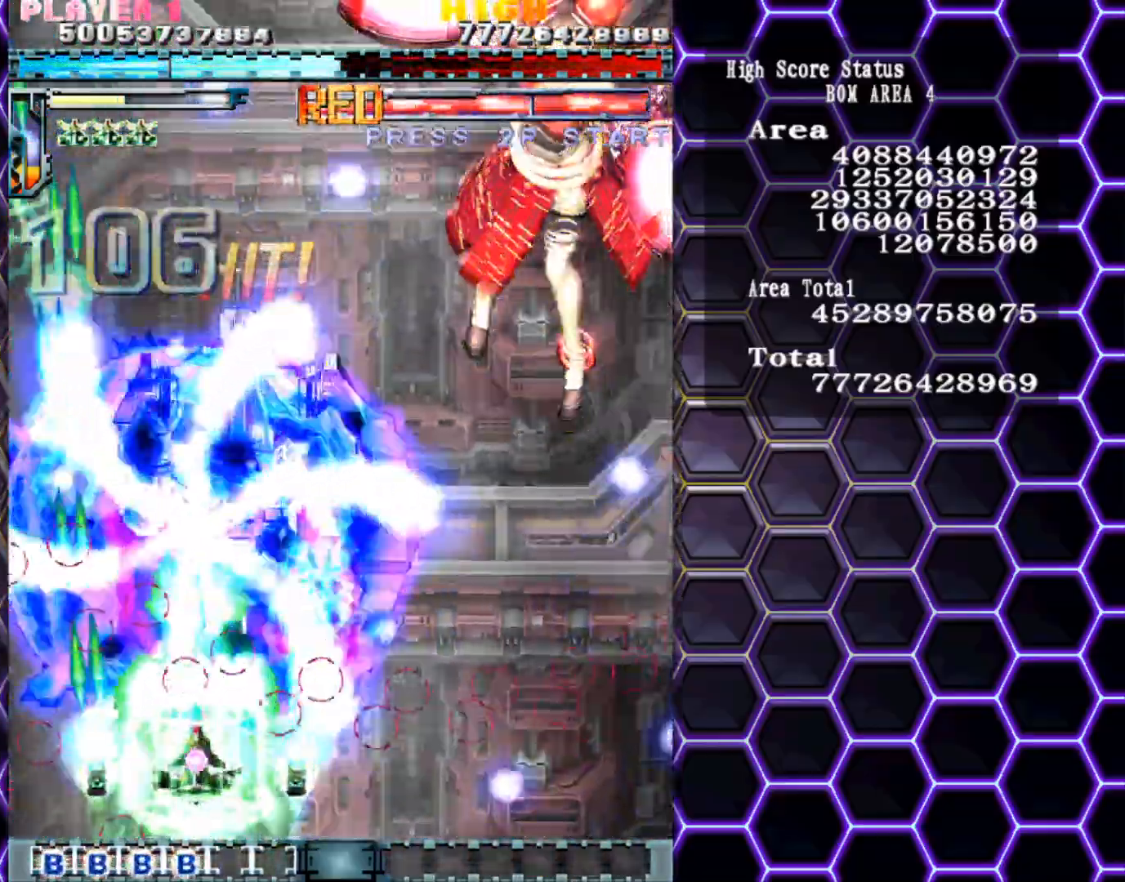
{"buttons": [], "left_stick": "up-right", "events": [[100, "left_stick", "up-right"], [217, "left_stick", "up"], [450, "left_stick", "up-right"]]}
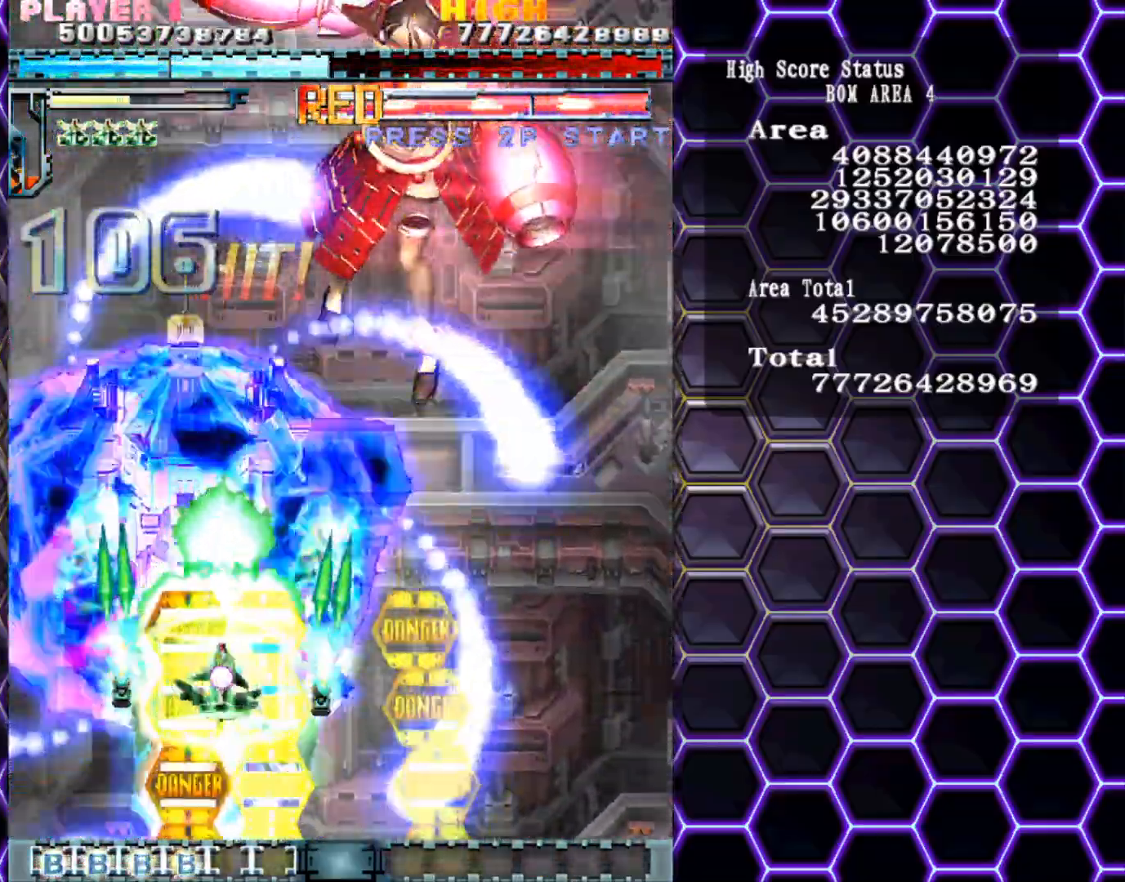
{"buttons": [], "left_stick": "up", "events": [[117, "left_stick", "up"], [283, "left_stick", "right"], [367, "left_stick", "up"]]}
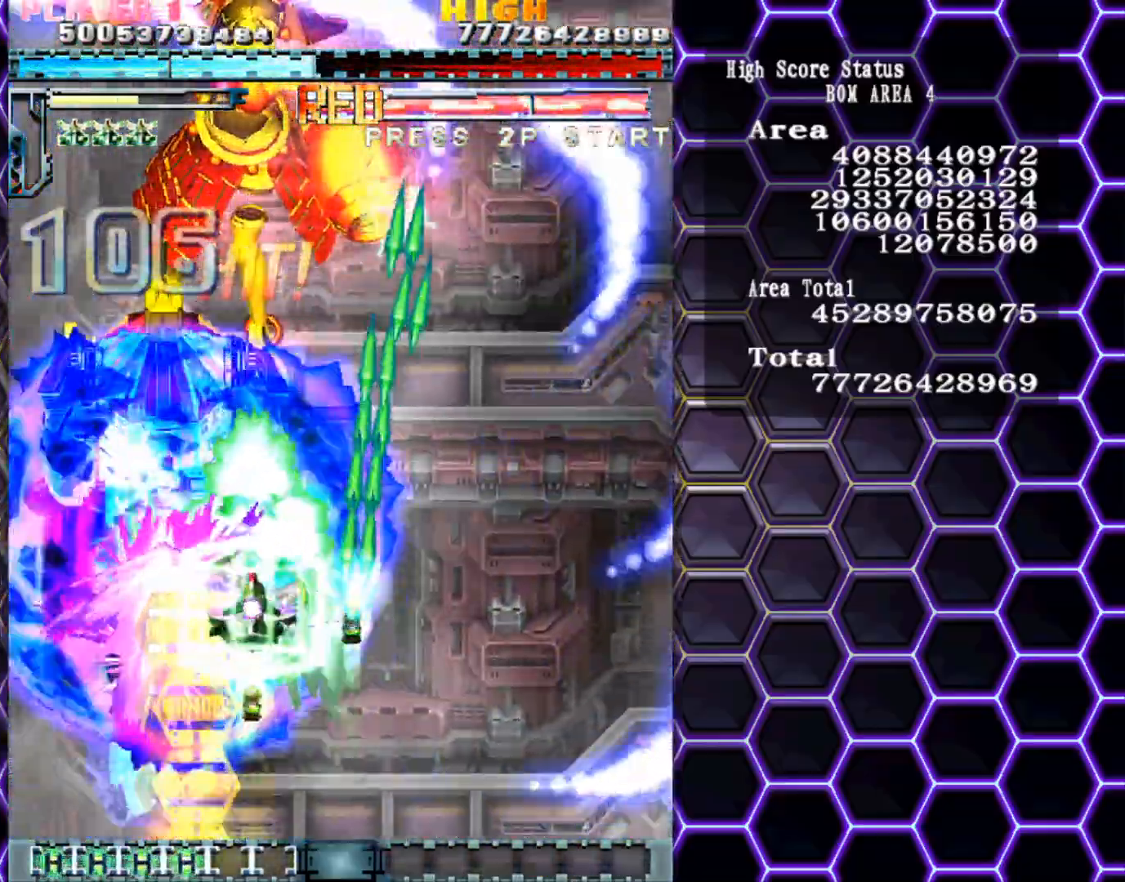
{"buttons": [], "left_stick": "up", "events": [[133, "left_stick", "right"], [217, "left_stick", "up"], [333, "left_stick", "right"], [433, "left_stick", "up"]]}
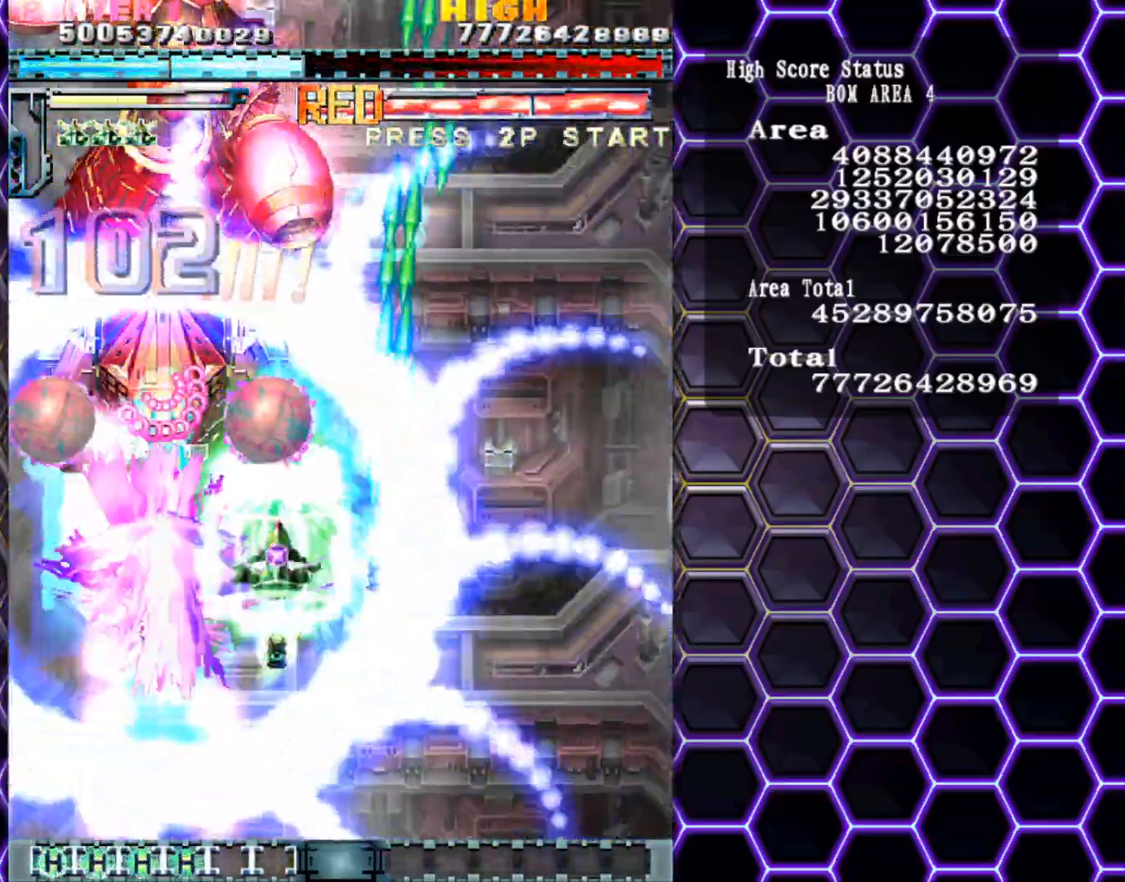
{"buttons": [], "left_stick": "right", "events": [[67, "left_stick", "right"], [150, "left_stick", "center"], [200, "left_stick", "up"], [300, "left_stick", "right"], [433, "left_stick", "up"], [500, "left_stick", "right"]]}
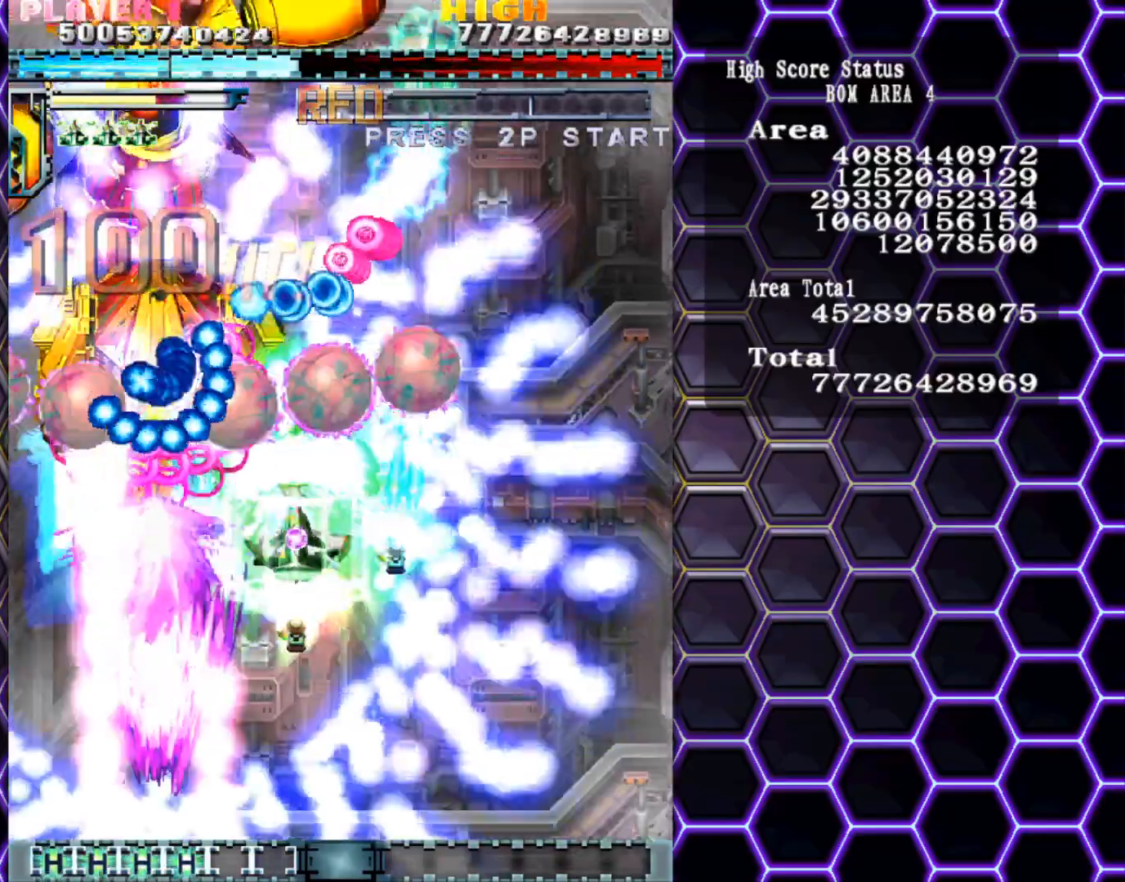
{"buttons": [], "left_stick": "up", "events": [[133, "left_stick", "center"], [400, "left_stick", "up"]]}
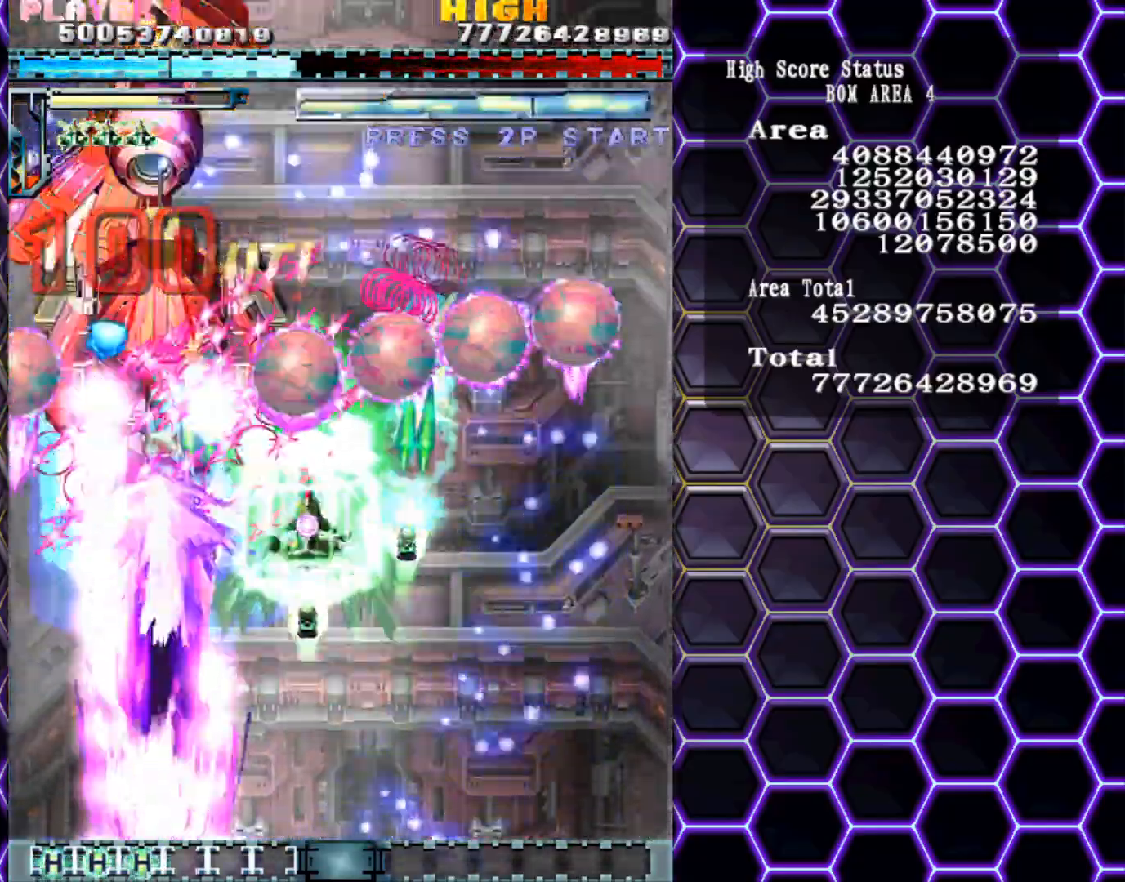
{"buttons": [], "left_stick": "up-left", "events": [[33, "left_stick", "center"], [317, "left_stick", "up"], [467, "left_stick", "up-left"]]}
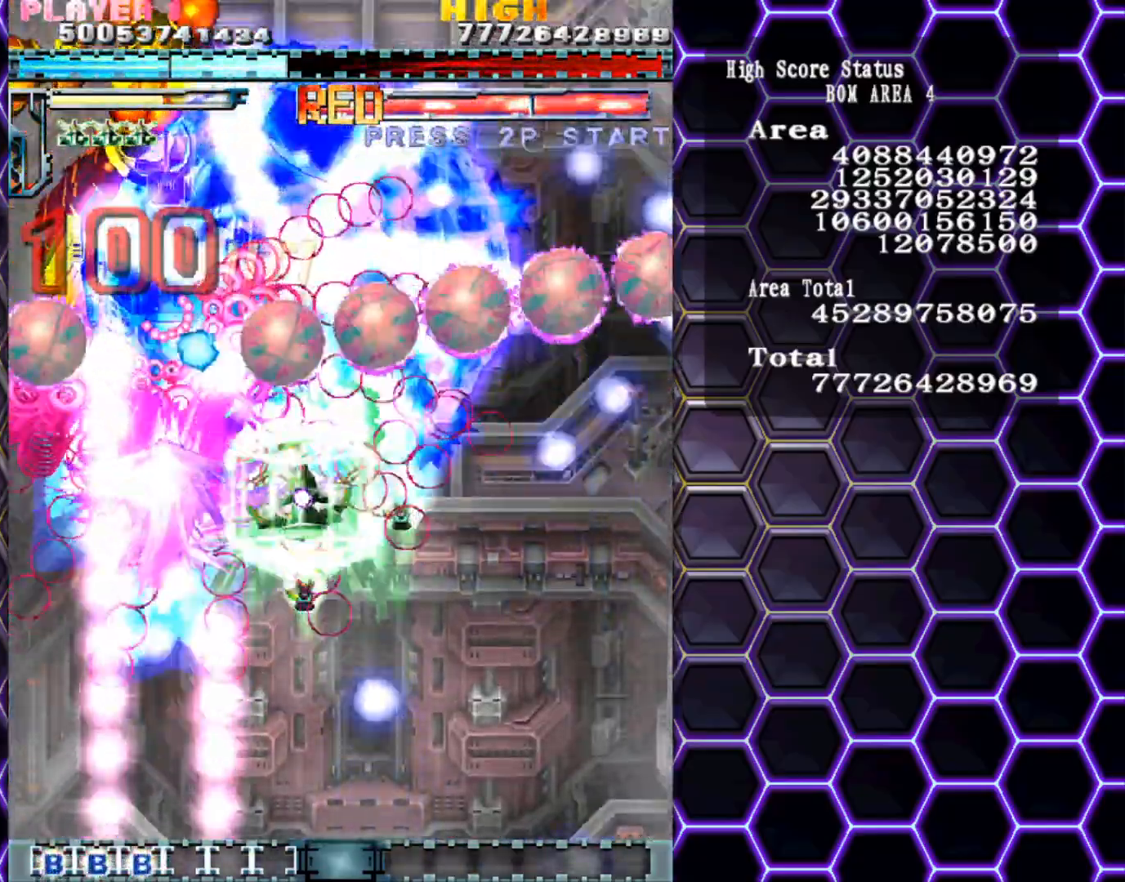
{"buttons": [], "left_stick": "up-left", "events": [[233, "left_stick", "up"], [450, "left_stick", "up-left"]]}
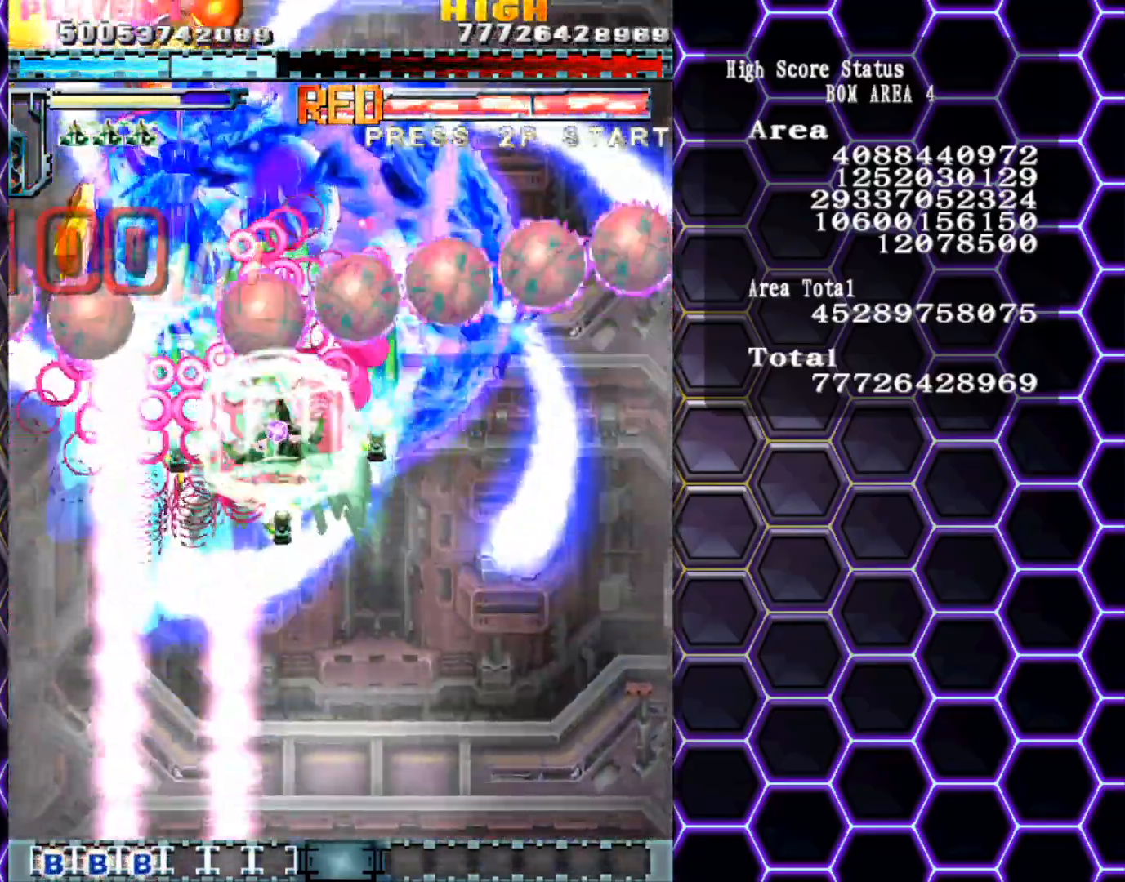
{"buttons": [], "left_stick": "up", "events": [[167, "left_stick", "up"]]}
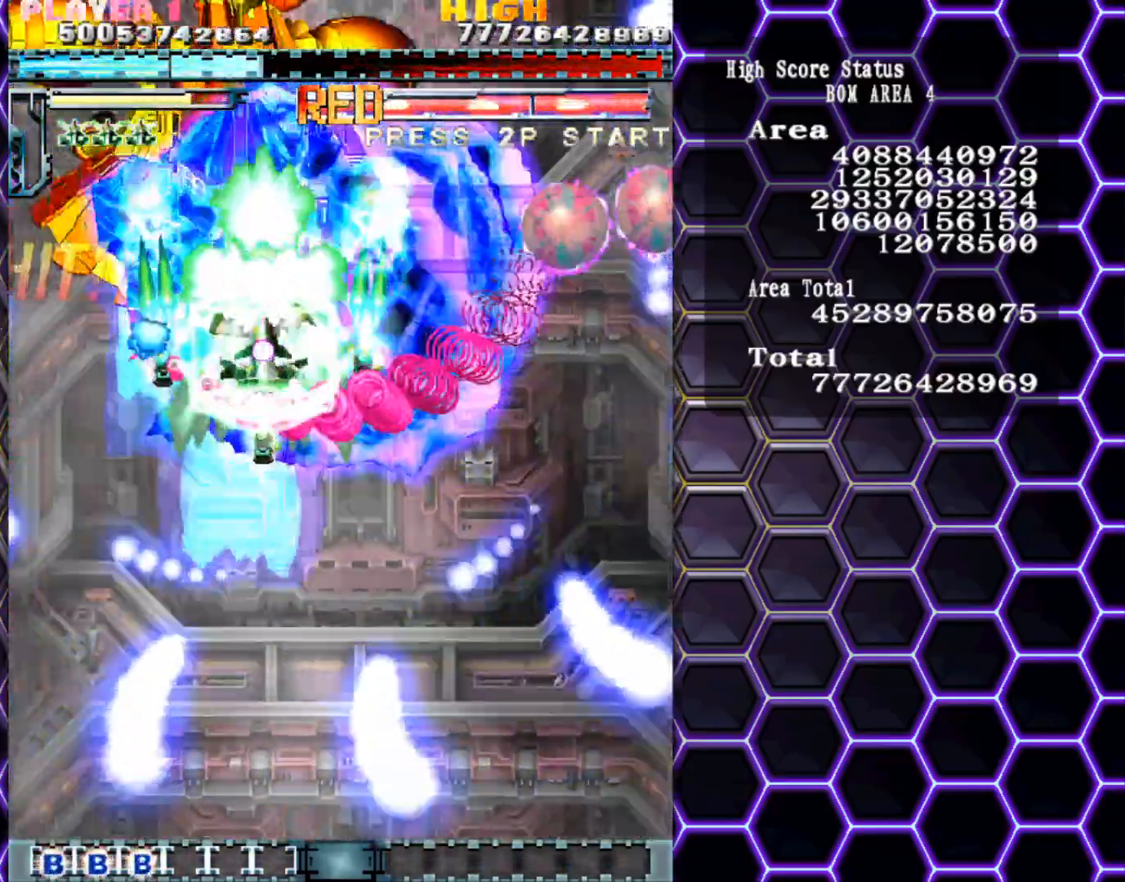
{"buttons": [], "left_stick": "down", "events": [[33, "left_stick", "center"], [167, "left_stick", "down"]]}
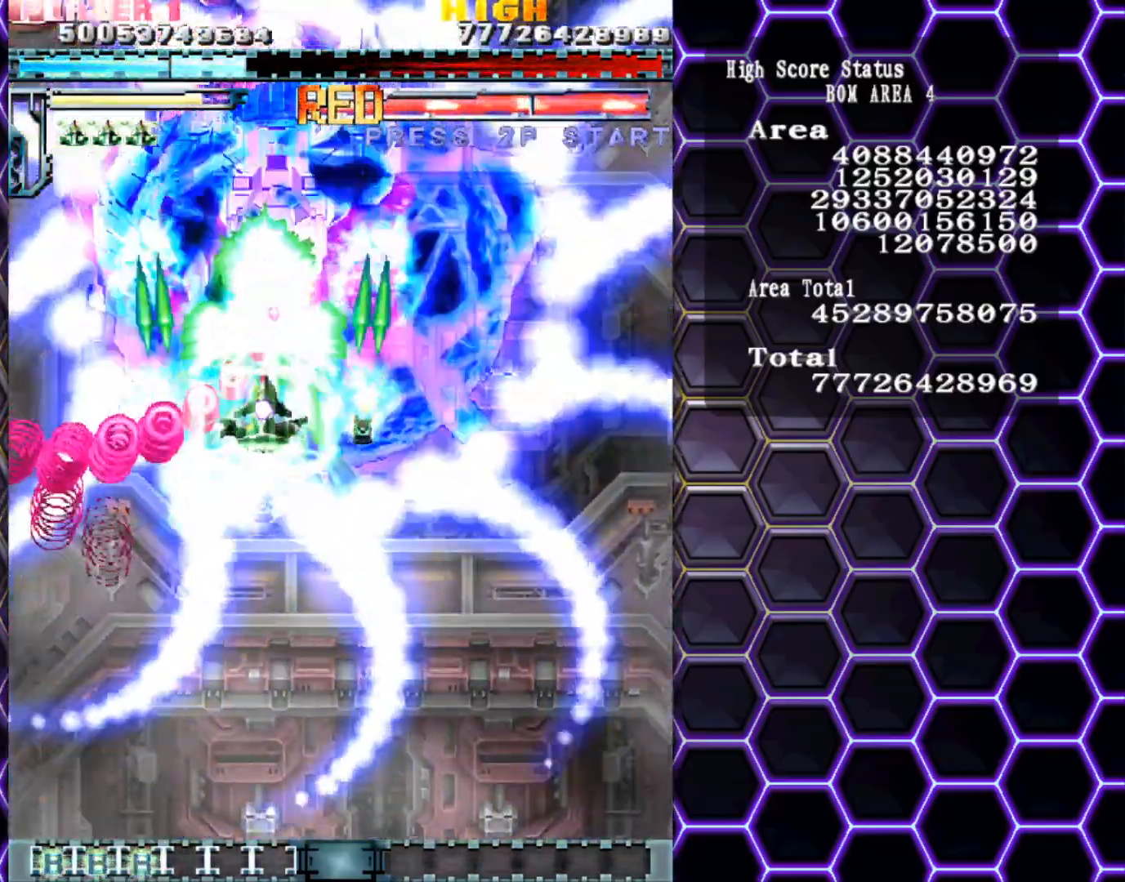
{"buttons": [], "left_stick": "down-left", "events": [[67, "left_stick", "down-left"], [233, "left_stick", "down"], [500, "left_stick", "down-left"]]}
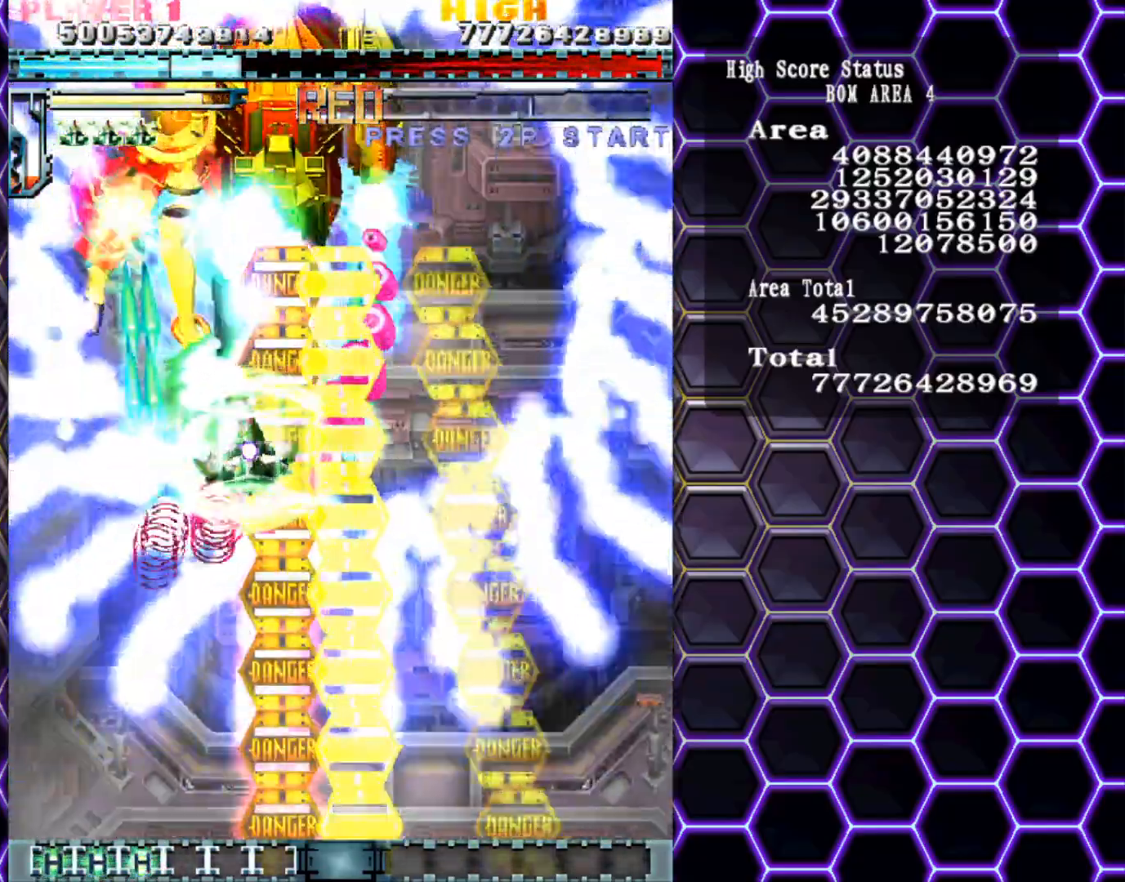
{"buttons": [], "left_stick": "down-left", "events": []}
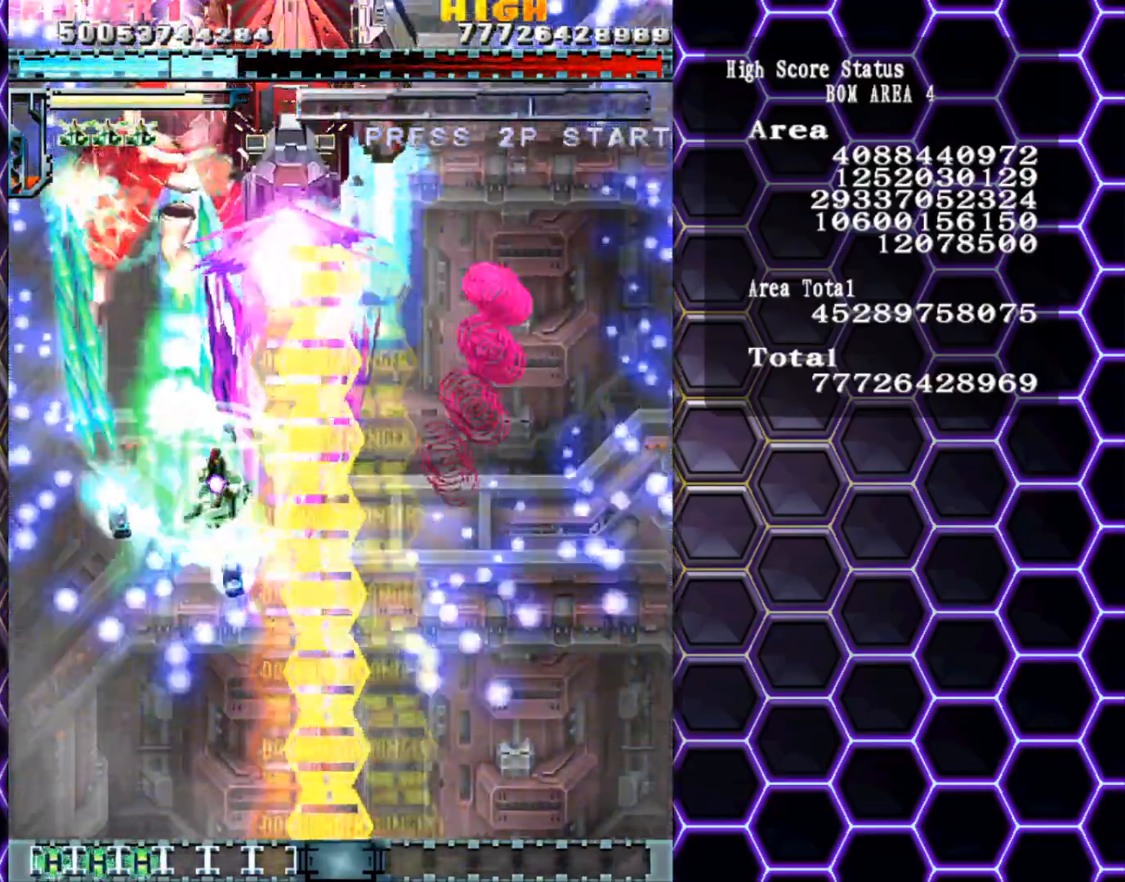
{"buttons": [], "left_stick": "down-left", "events": [[133, "left_stick", "down"], [267, "left_stick", "down-left"]]}
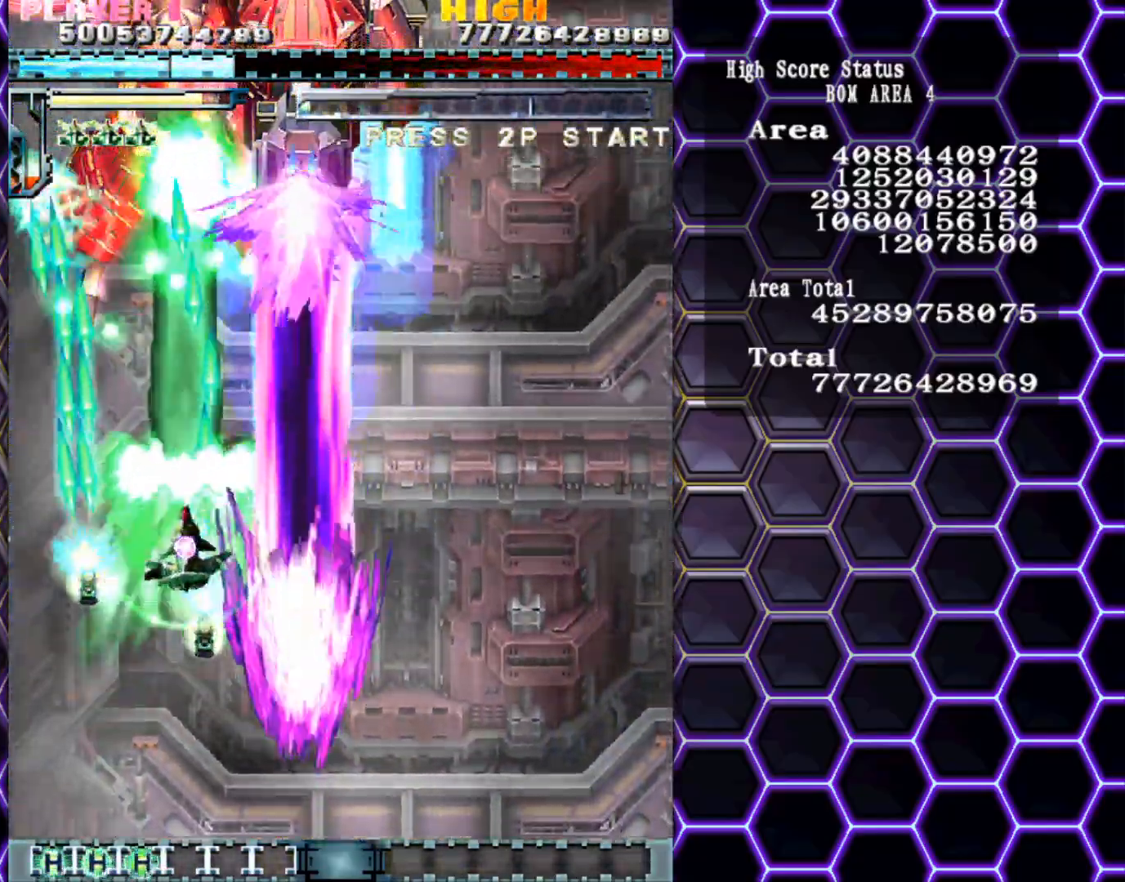
{"buttons": [], "left_stick": "down", "events": [[83, "left_stick", "down"]]}
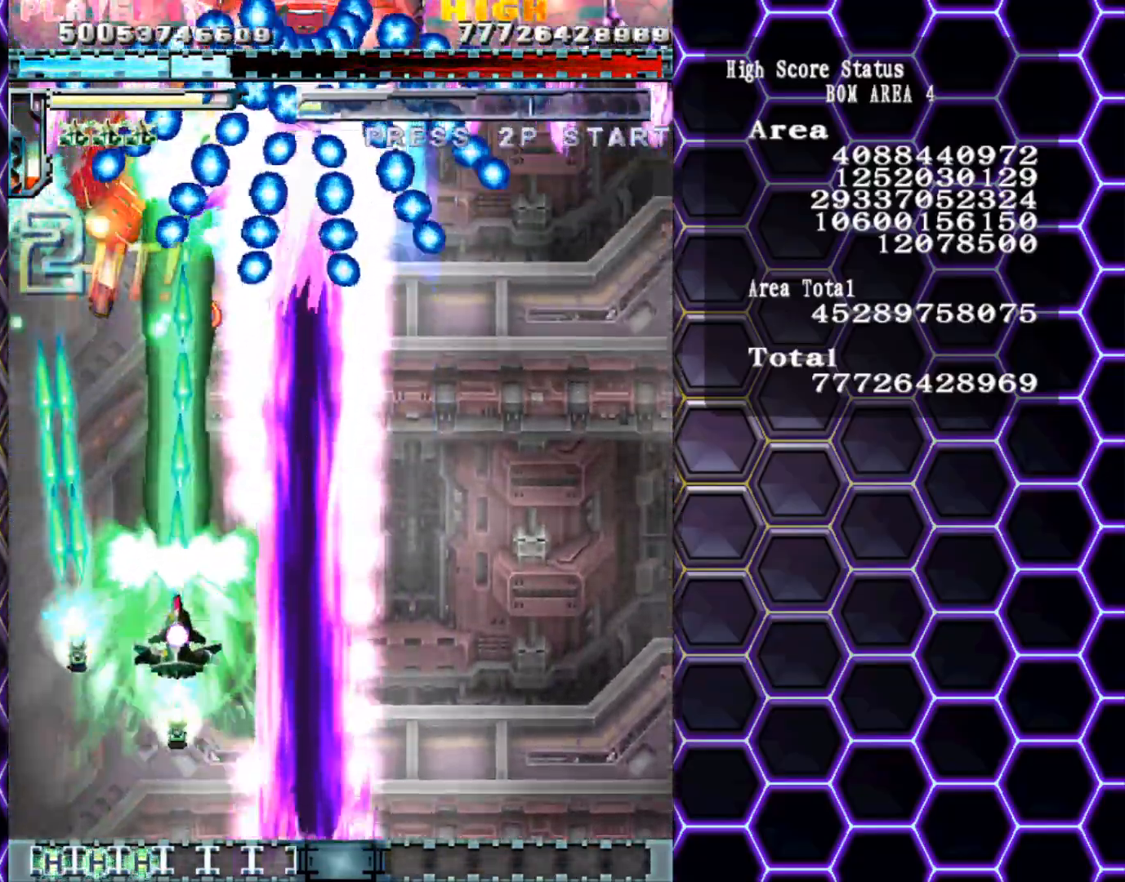
{"buttons": [], "left_stick": "down", "events": []}
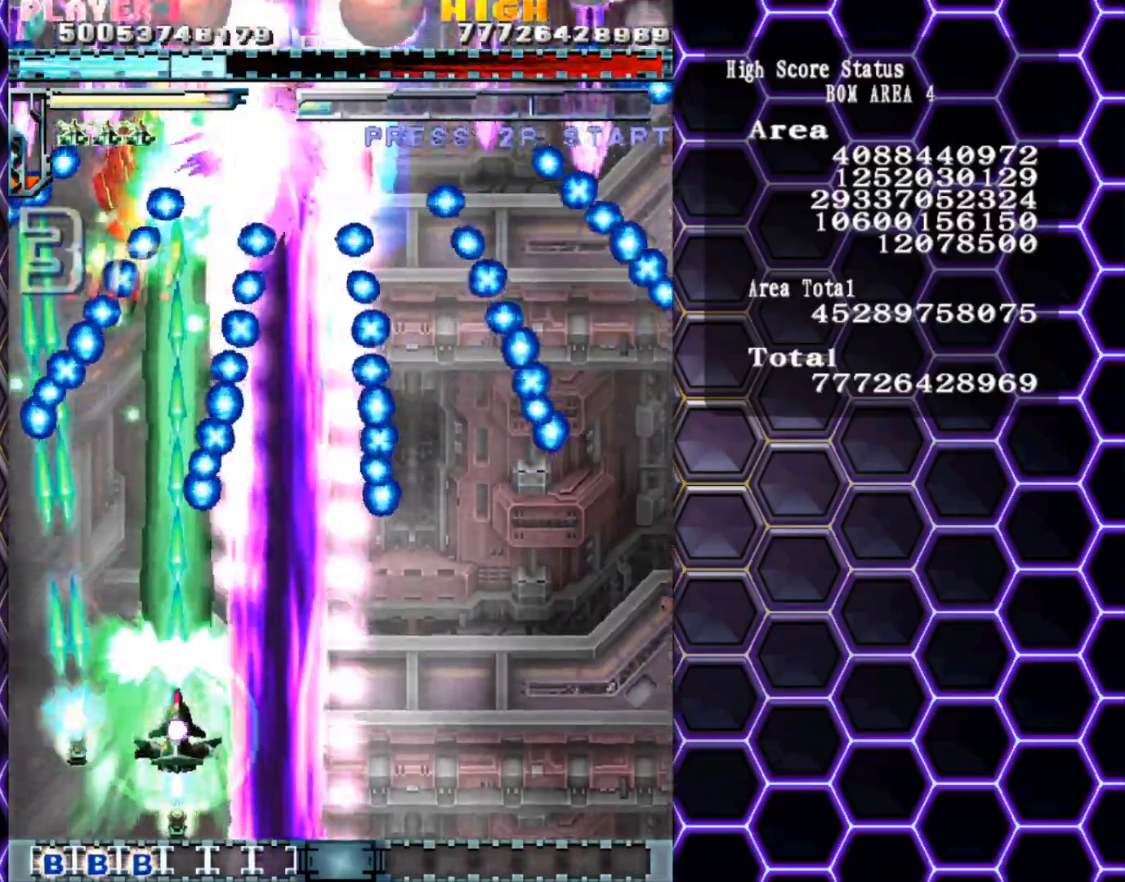
{"buttons": [], "left_stick": "down-left", "events": [[383, "left_stick", "down-left"]]}
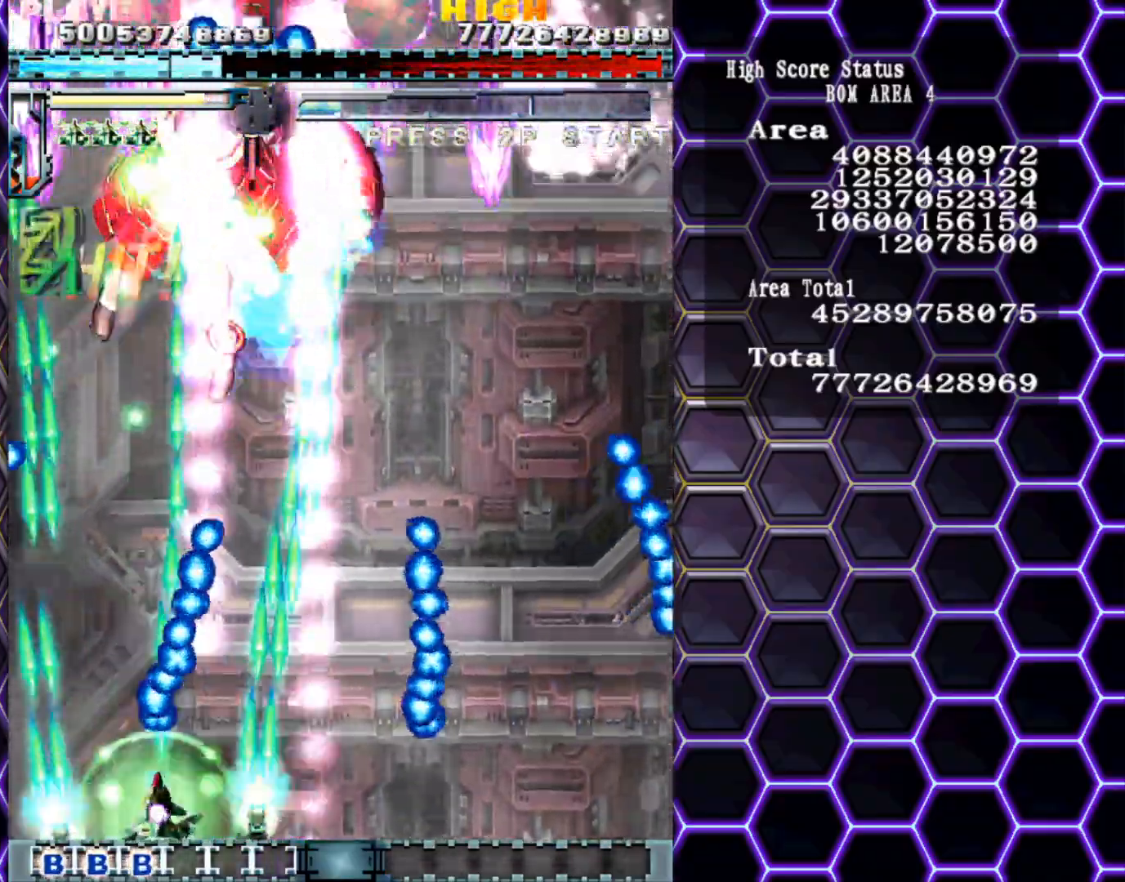
{"buttons": [], "left_stick": "right", "events": [[17, "left_stick", "left"], [367, "left_stick", "up"], [500, "left_stick", "right"]]}
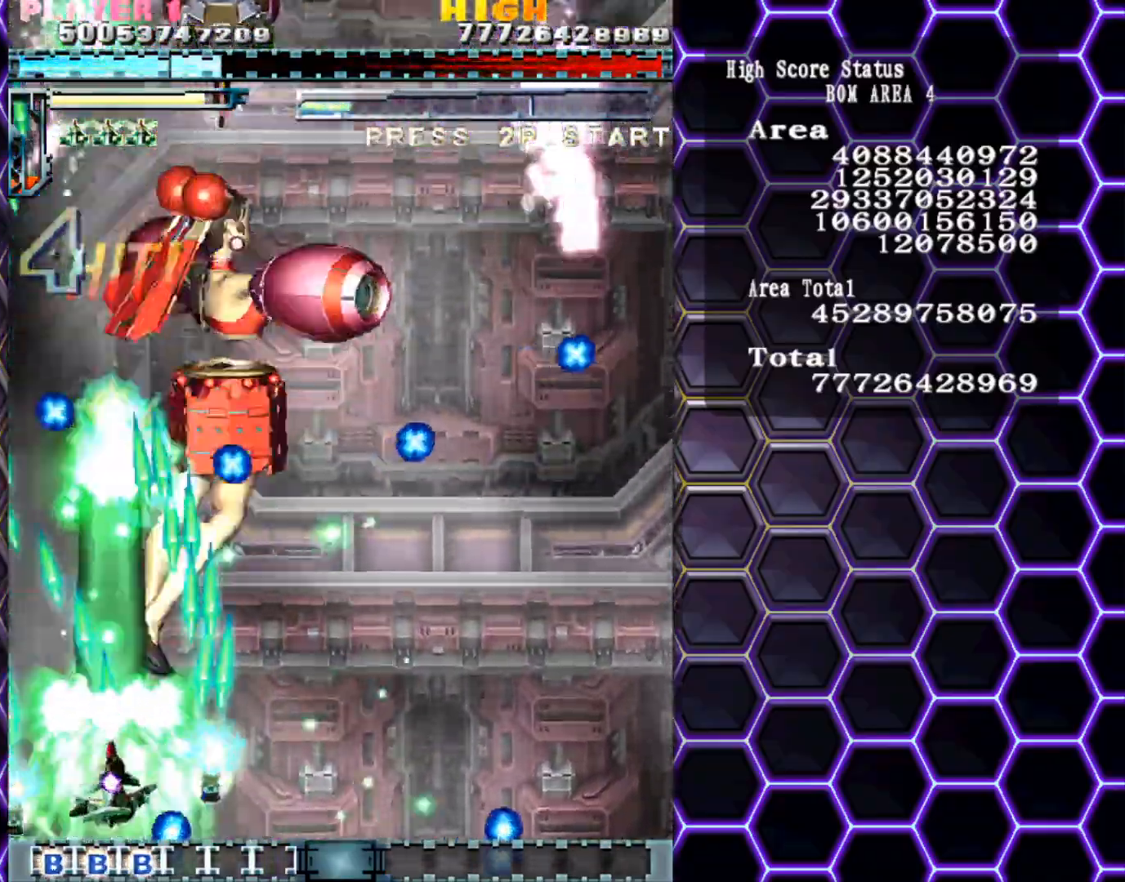
{"buttons": [], "left_stick": "up-right", "events": [[100, "left_stick", "down-right"], [300, "left_stick", "left"], [500, "left_stick", "up-right"]]}
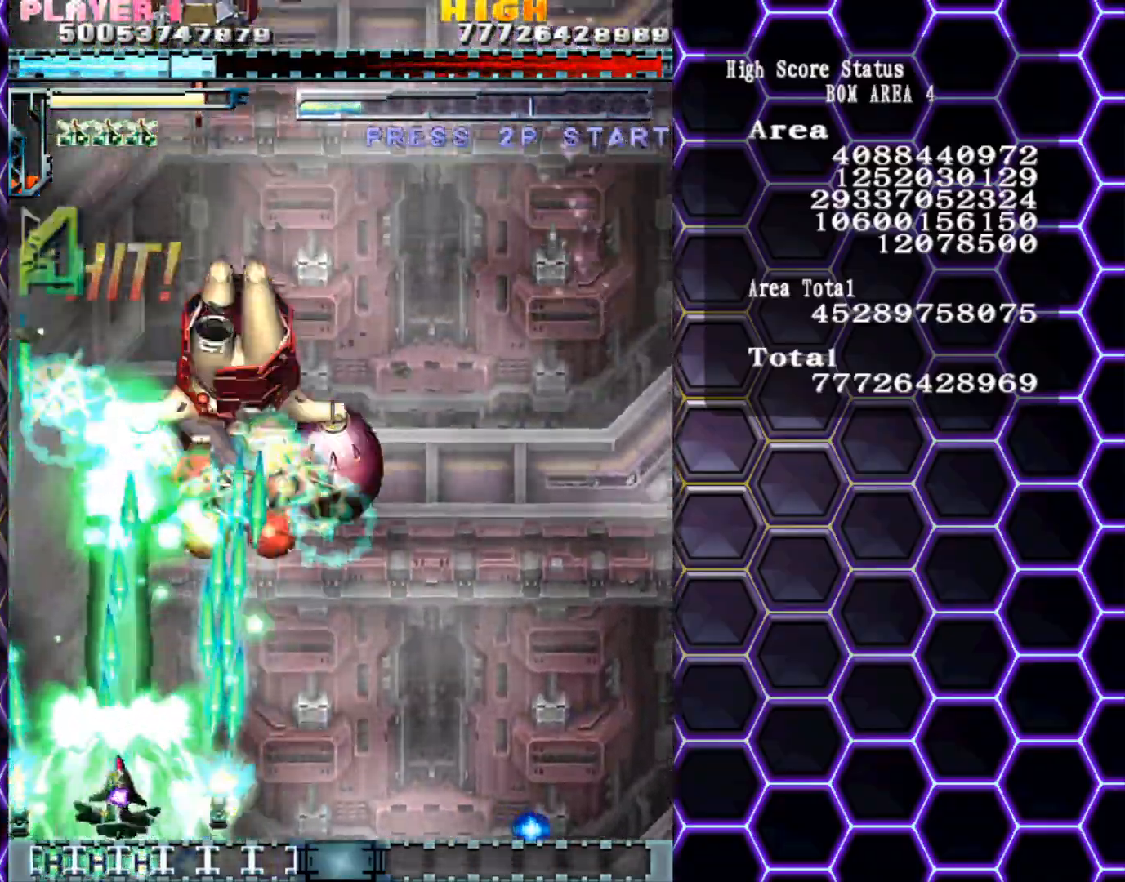
{"buttons": [], "left_stick": "up-right", "events": [[17, "left_stick", "right"], [200, "left_stick", "up-right"]]}